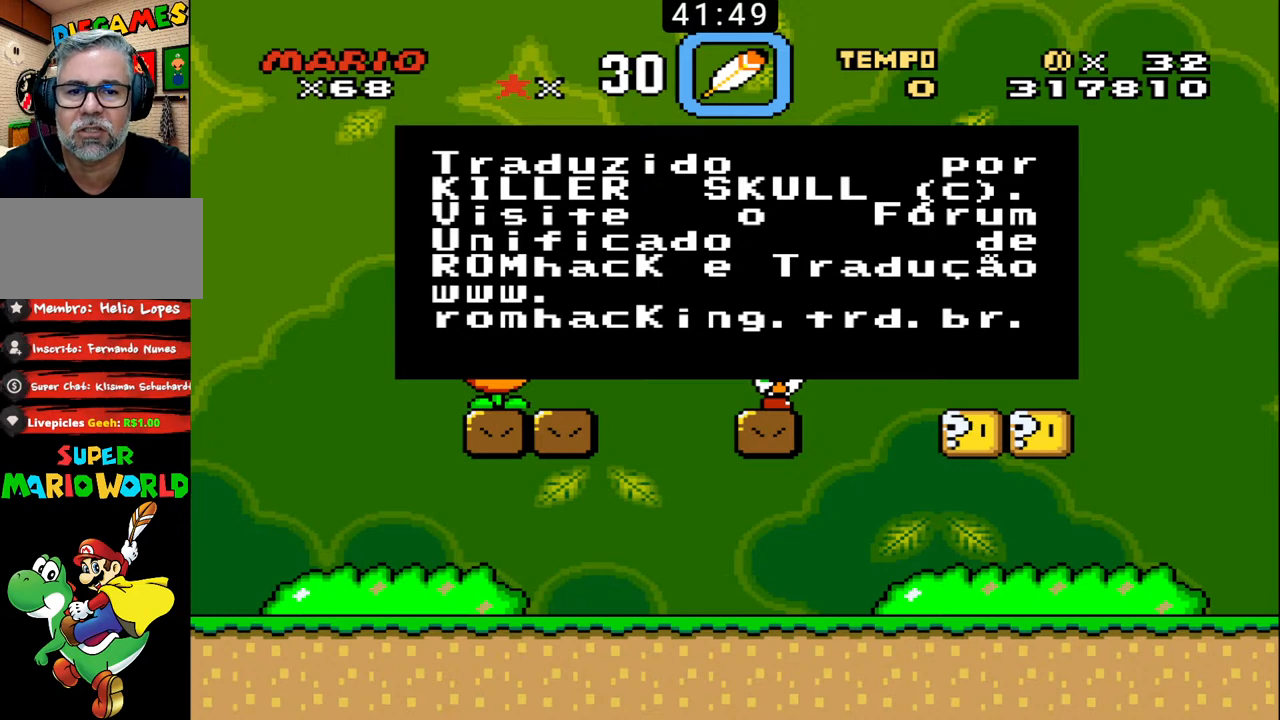
Gameplay with a controller (Nintendo layout); each line is a JSON object with the inputs held at the frame after it. "events" lists button and stick changes between this image and that frame as [ms after this image, input, new state], when the widget could be followed in between. Not read: L3 R3.
{"buttons": ["DPAD_RIGHT"], "events": [[67, "DPAD_RIGHT", "down"]]}
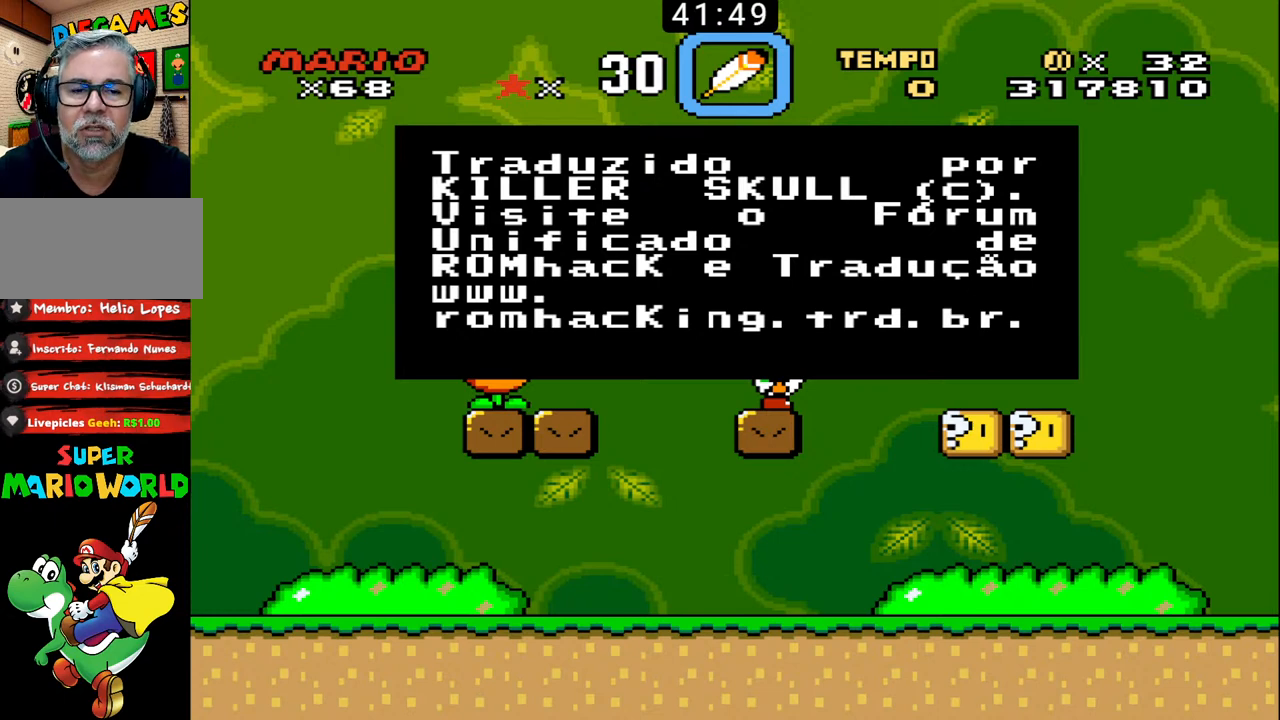
{"buttons": ["DPAD_RIGHT"], "events": [[67, "DPAD_RIGHT", "up"], [233, "X", "down"], [333, "X", "up"], [467, "DPAD_RIGHT", "down"]]}
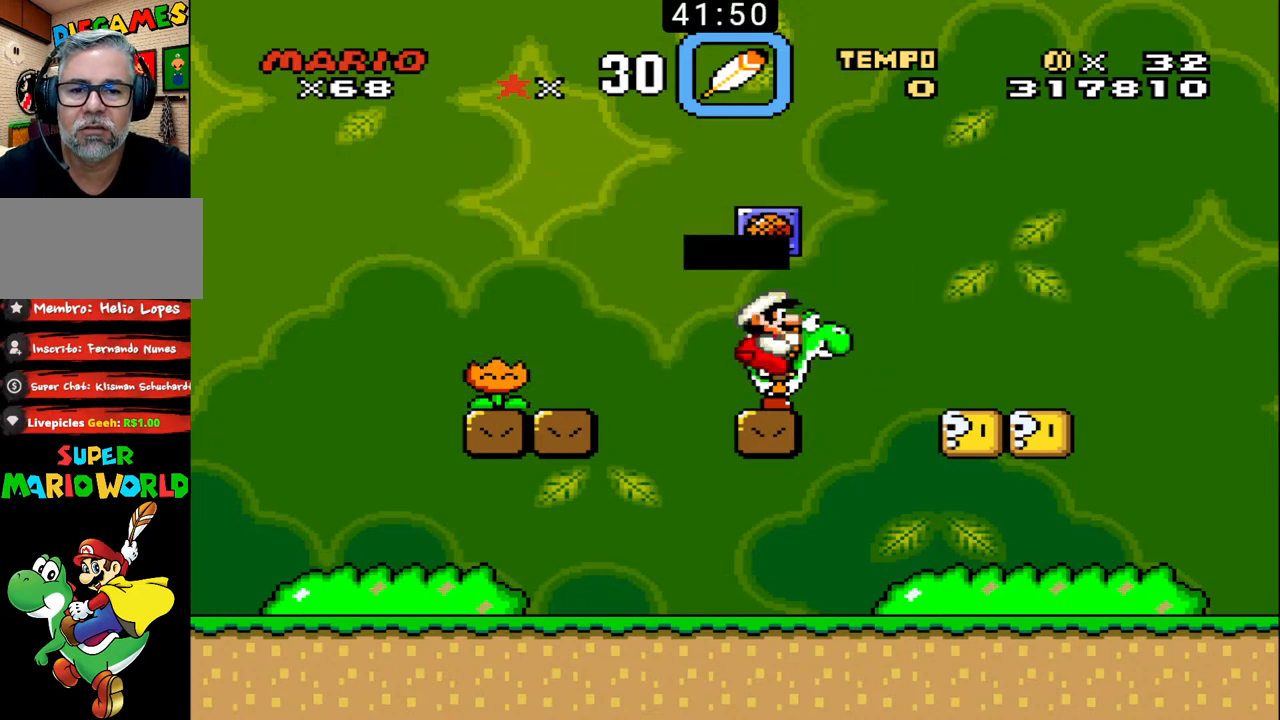
{"buttons": ["B", "DPAD_LEFT"], "events": [[67, "B", "down"], [333, "DPAD_RIGHT", "up"], [367, "DPAD_LEFT", "down"]]}
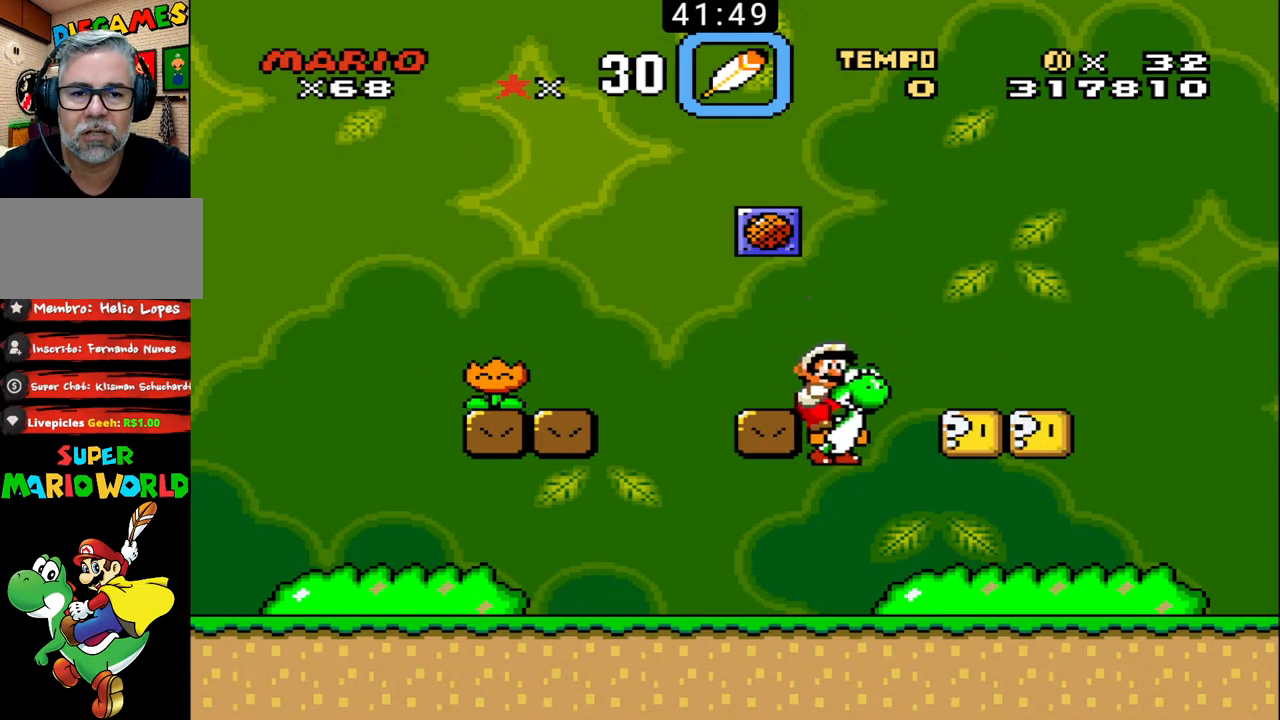
{"buttons": ["B", "X", "DPAD_LEFT"], "events": [[33, "DPAD_LEFT", "up"], [33, "DPAD_RIGHT", "down"], [467, "DPAD_RIGHT", "up"], [467, "X", "down"], [500, "DPAD_LEFT", "down"]]}
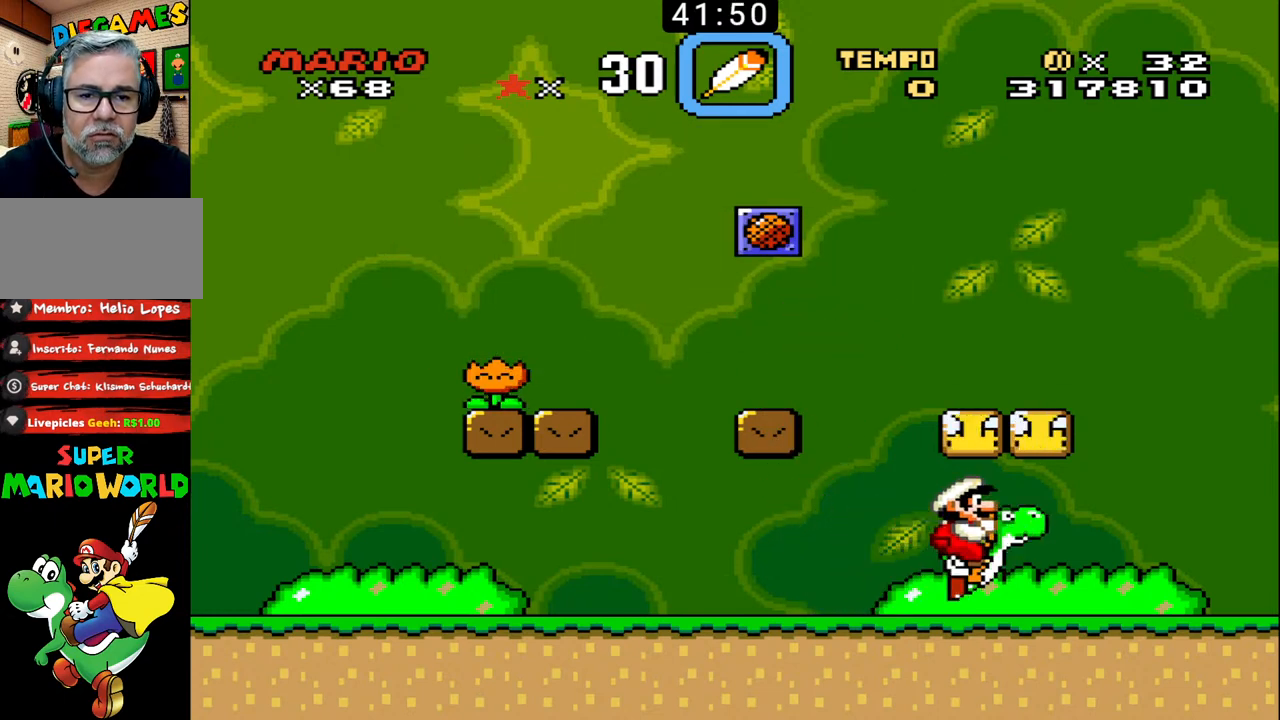
{"buttons": ["B", "DPAD_LEFT"], "events": [[100, "X", "up"], [167, "DPAD_LEFT", "up"], [167, "DPAD_RIGHT", "down"], [367, "X", "down"], [400, "DPAD_LEFT", "down"], [400, "DPAD_RIGHT", "up"], [500, "X", "up"]]}
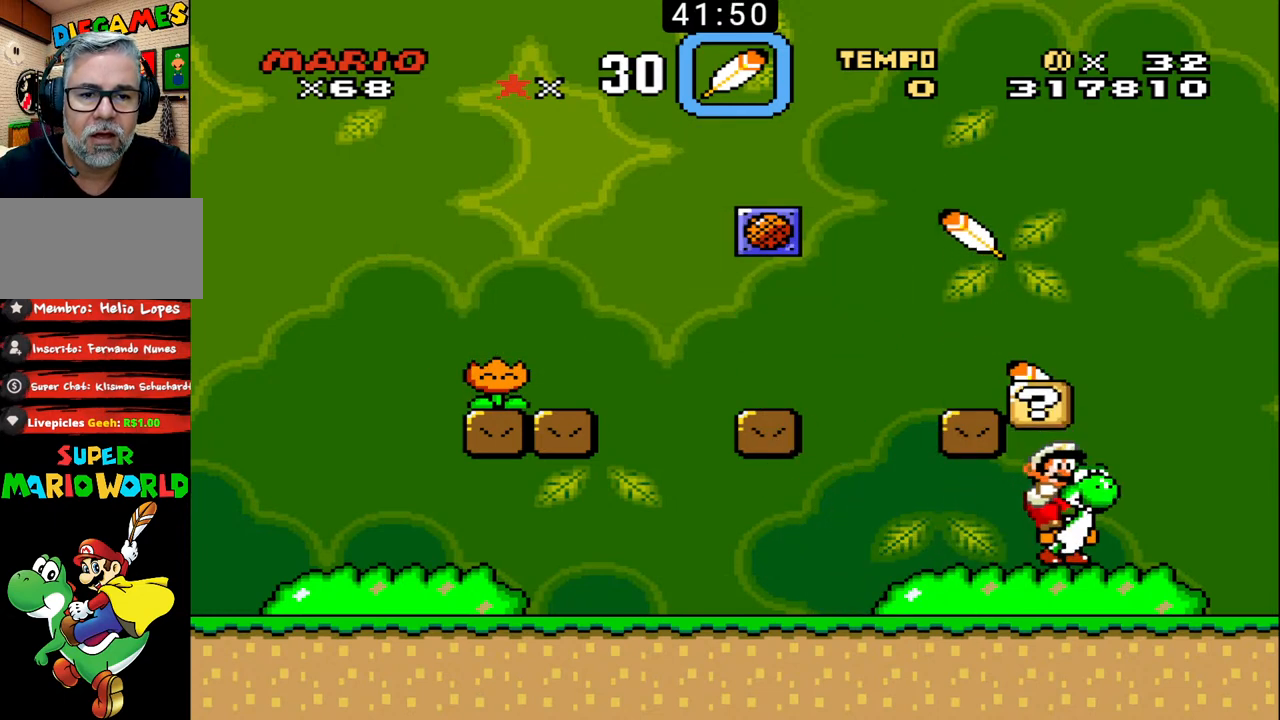
{"buttons": ["B", "X", "DPAD_LEFT"], "events": [[33, "DPAD_LEFT", "up"], [33, "DPAD_RIGHT", "down"], [67, "DPAD_UP", "down"], [300, "X", "down"], [400, "DPAD_LEFT", "down"], [400, "DPAD_RIGHT", "up"], [433, "DPAD_UP", "up"]]}
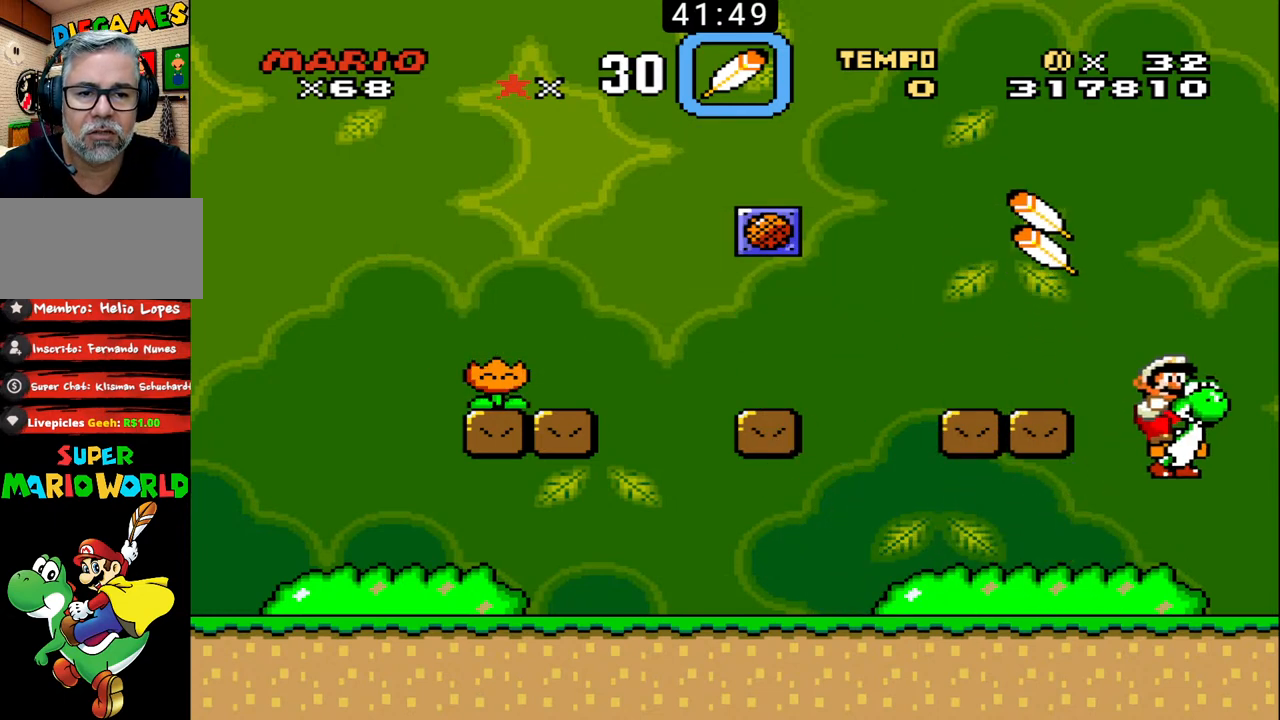
{"buttons": ["B", "DPAD_RIGHT"], "events": [[367, "X", "up"], [433, "DPAD_LEFT", "up"], [467, "DPAD_RIGHT", "down"]]}
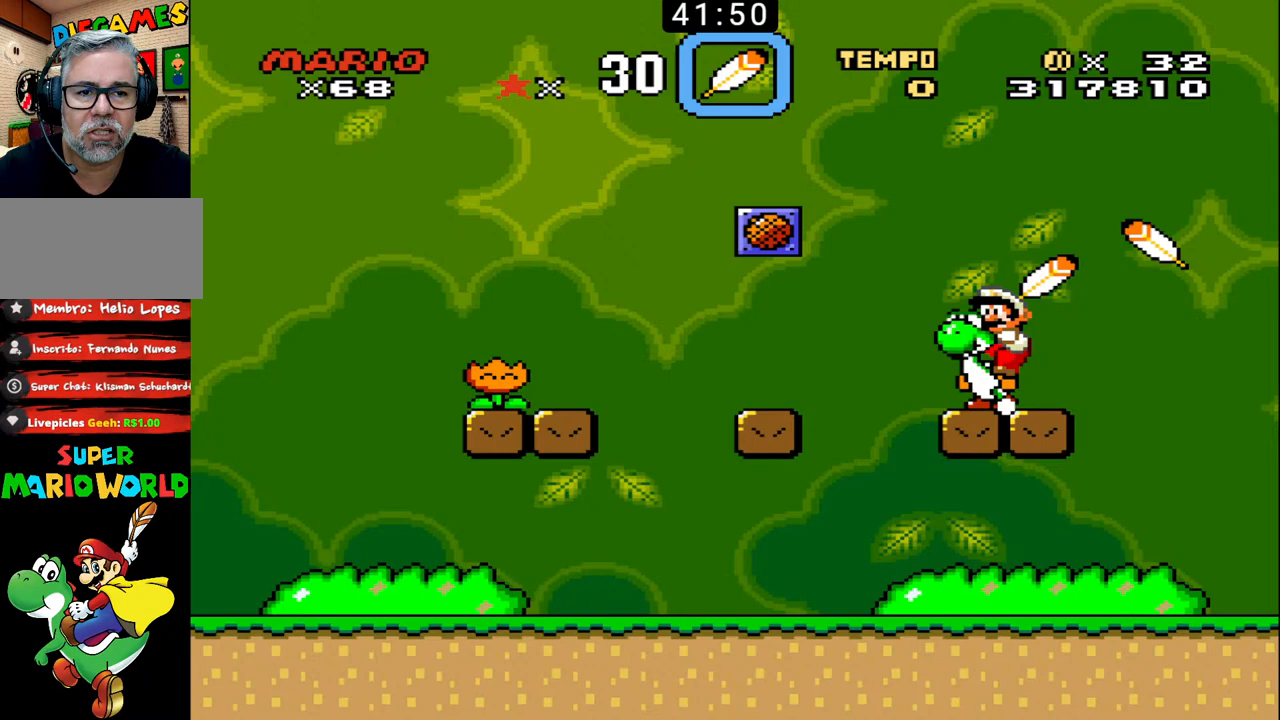
{"buttons": ["B", "DPAD_RIGHT"], "events": [[100, "X", "down"], [200, "X", "up"]]}
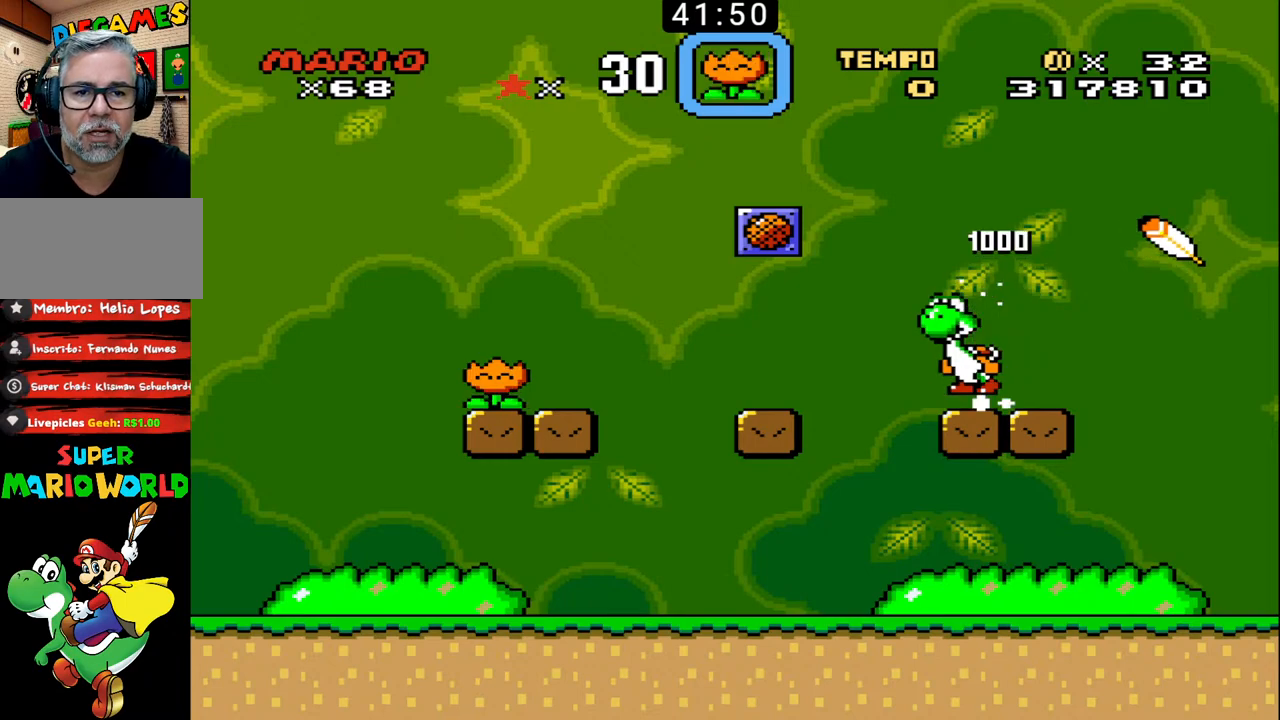
{"buttons": ["B", "DPAD_UP", "DPAD_LEFT"], "events": [[133, "X", "down"], [233, "X", "up"], [333, "DPAD_LEFT", "down"], [333, "DPAD_RIGHT", "up"], [500, "DPAD_UP", "down"]]}
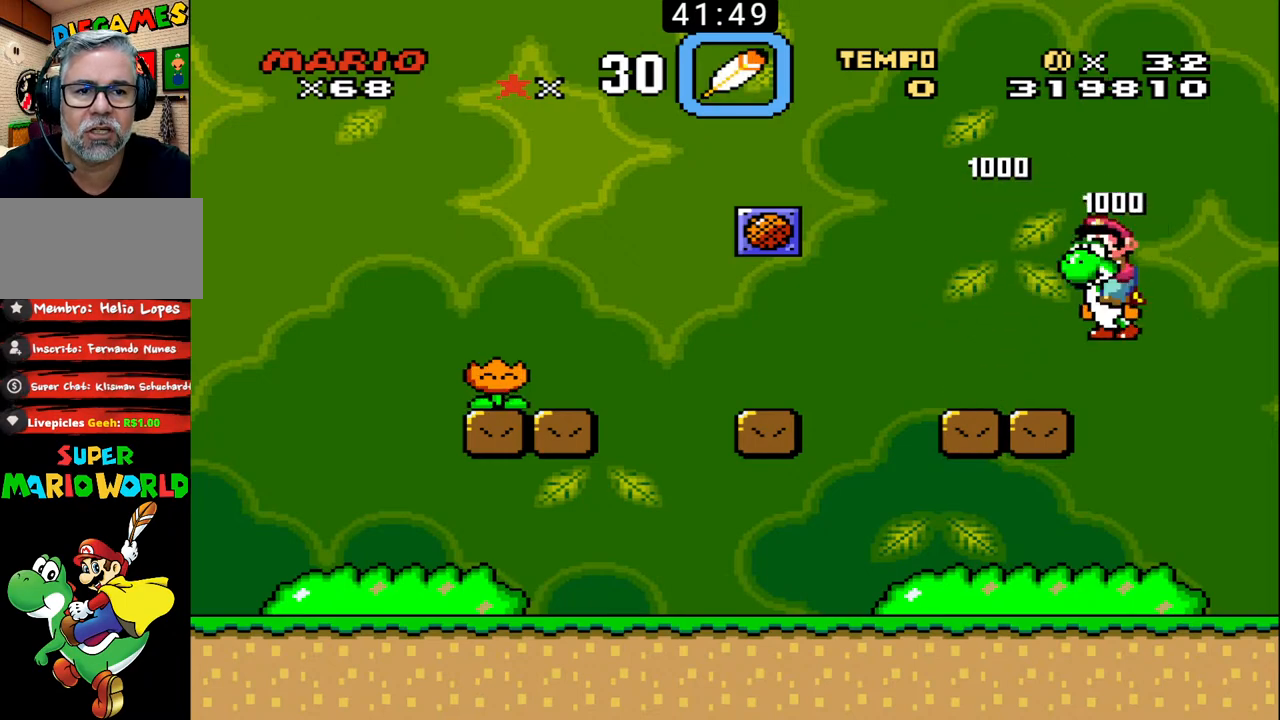
{"buttons": ["B", "DPAD_UP", "DPAD_RIGHT"], "events": [[33, "DPAD_LEFT", "up"], [33, "DPAD_RIGHT", "down"]]}
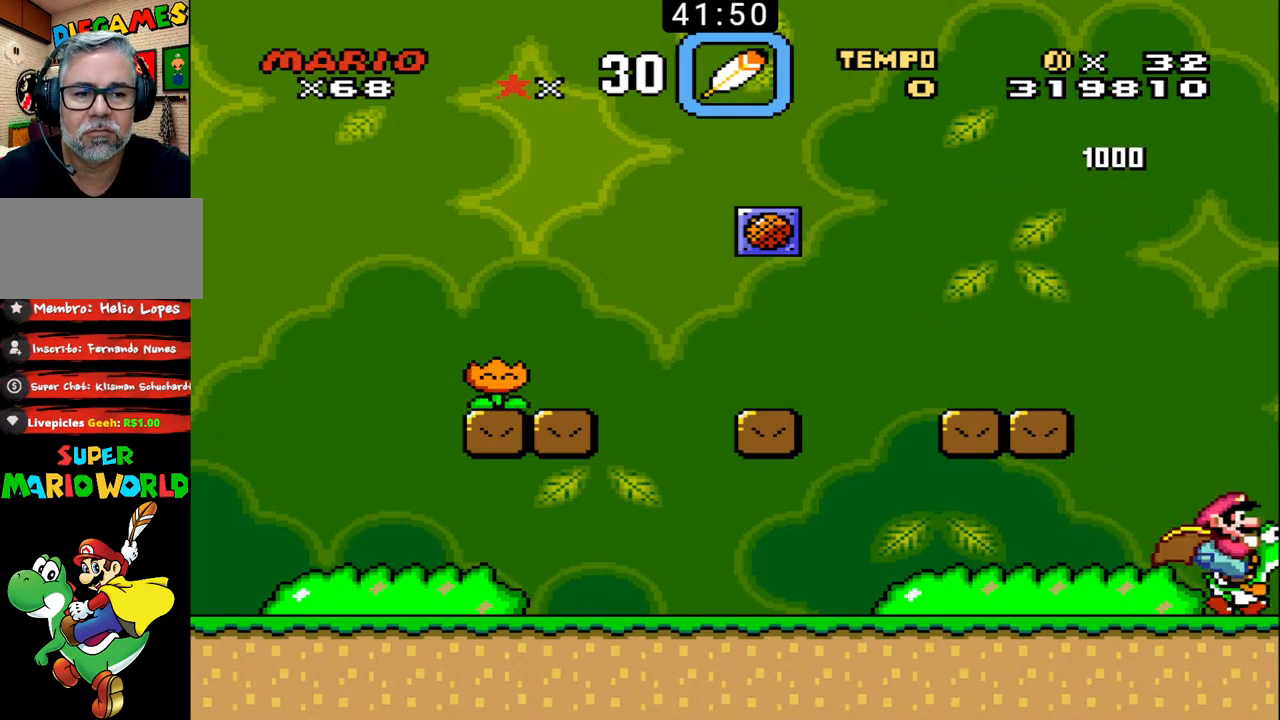
{"buttons": [], "events": [[367, "B", "up"], [433, "DPAD_RIGHT", "up"], [433, "DPAD_UP", "up"]]}
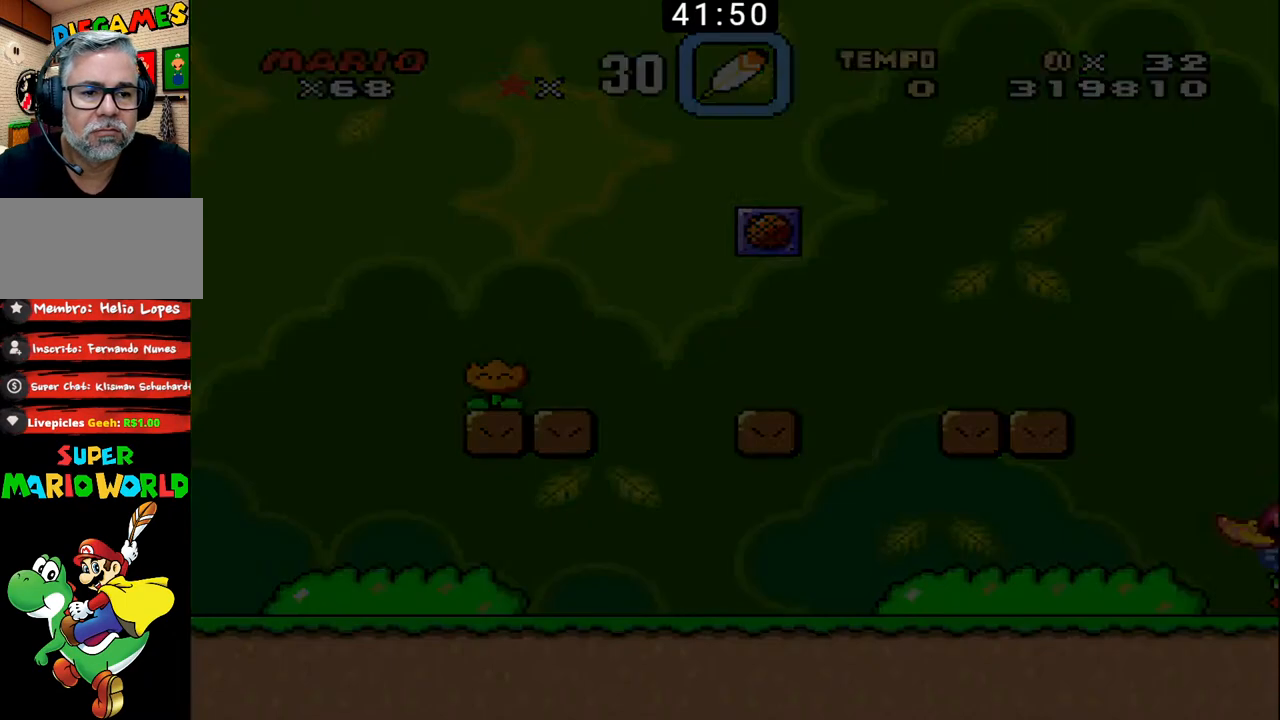
{"buttons": ["B"], "events": [[33, "B", "down"]]}
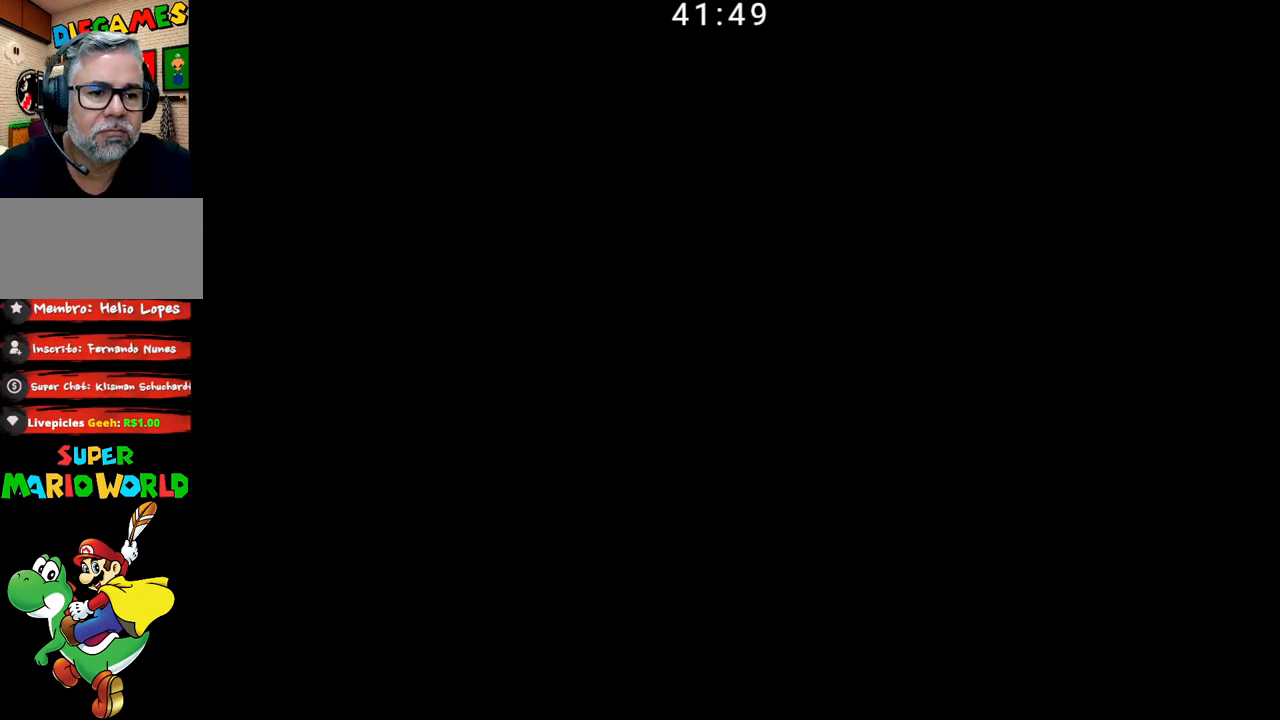
{"buttons": ["B"], "events": []}
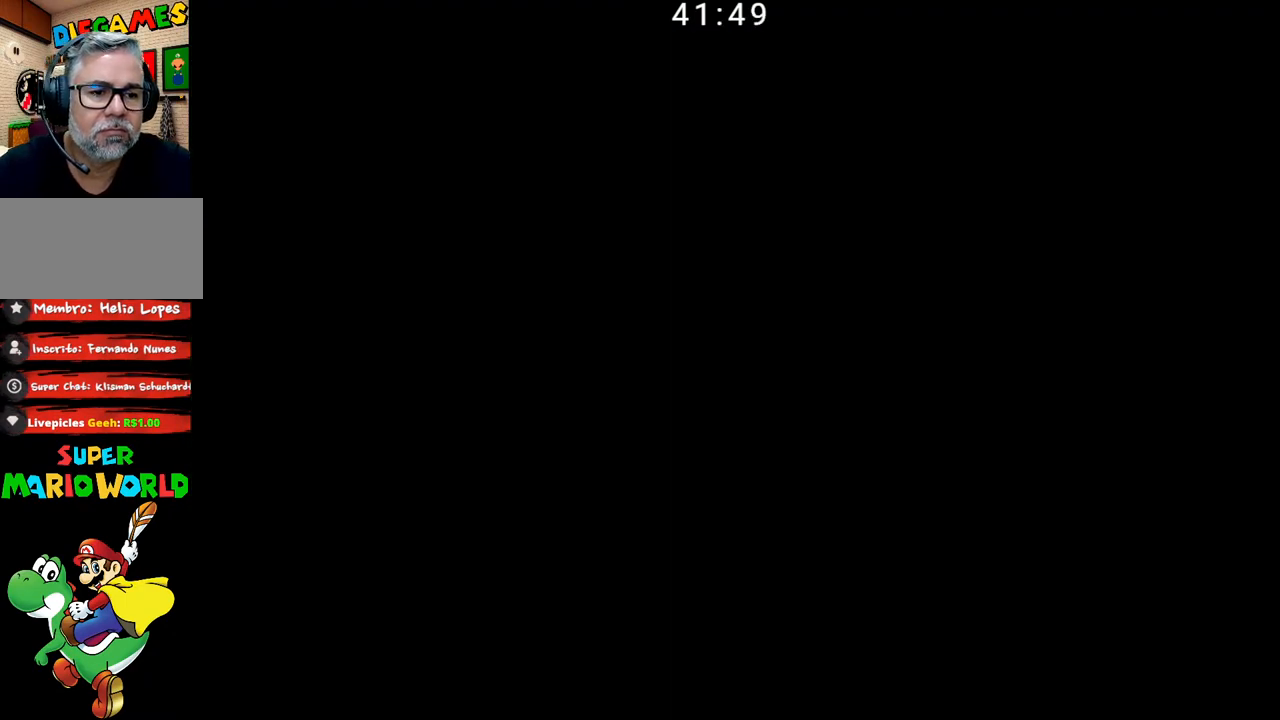
{"buttons": ["B"], "events": []}
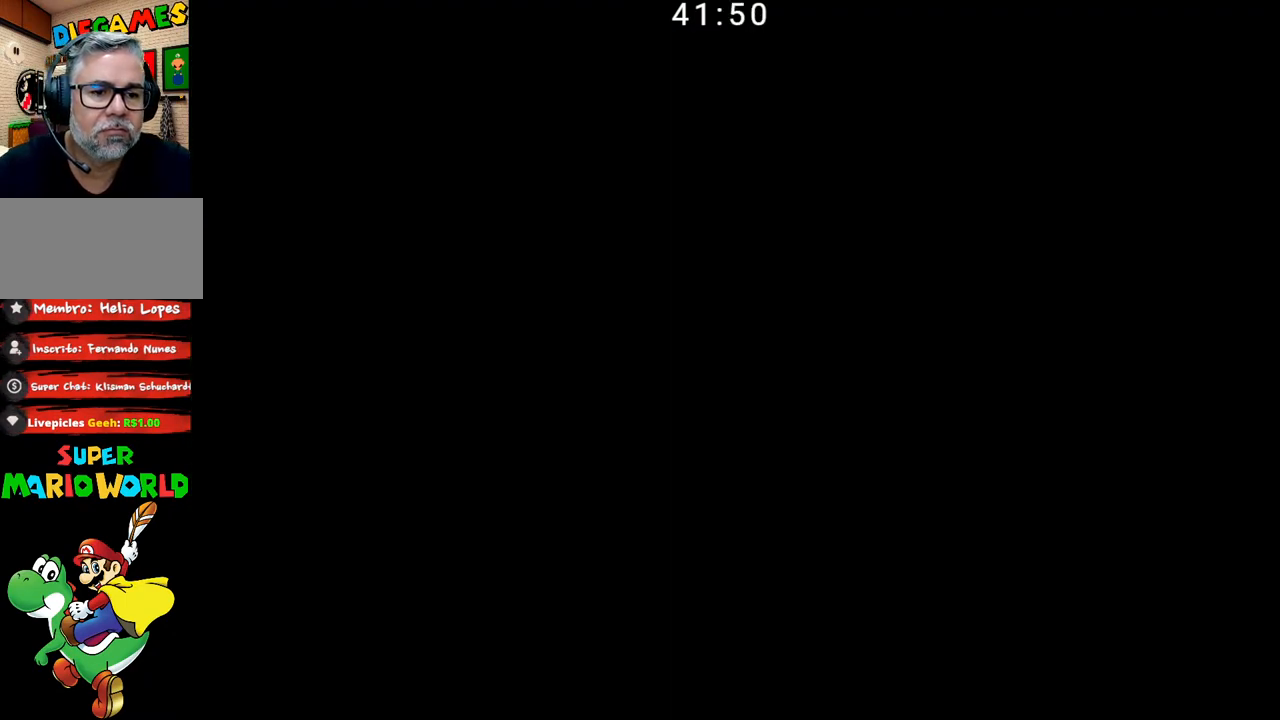
{"buttons": ["B"], "events": []}
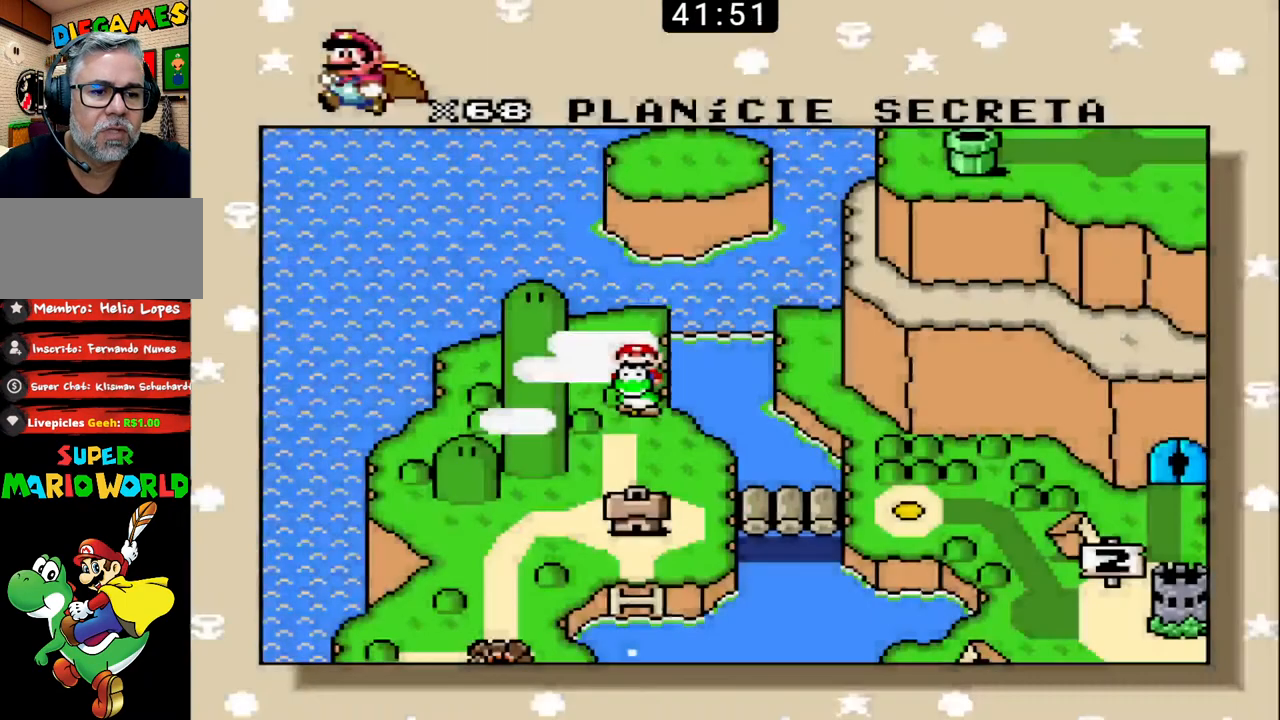
{"buttons": ["B"], "events": []}
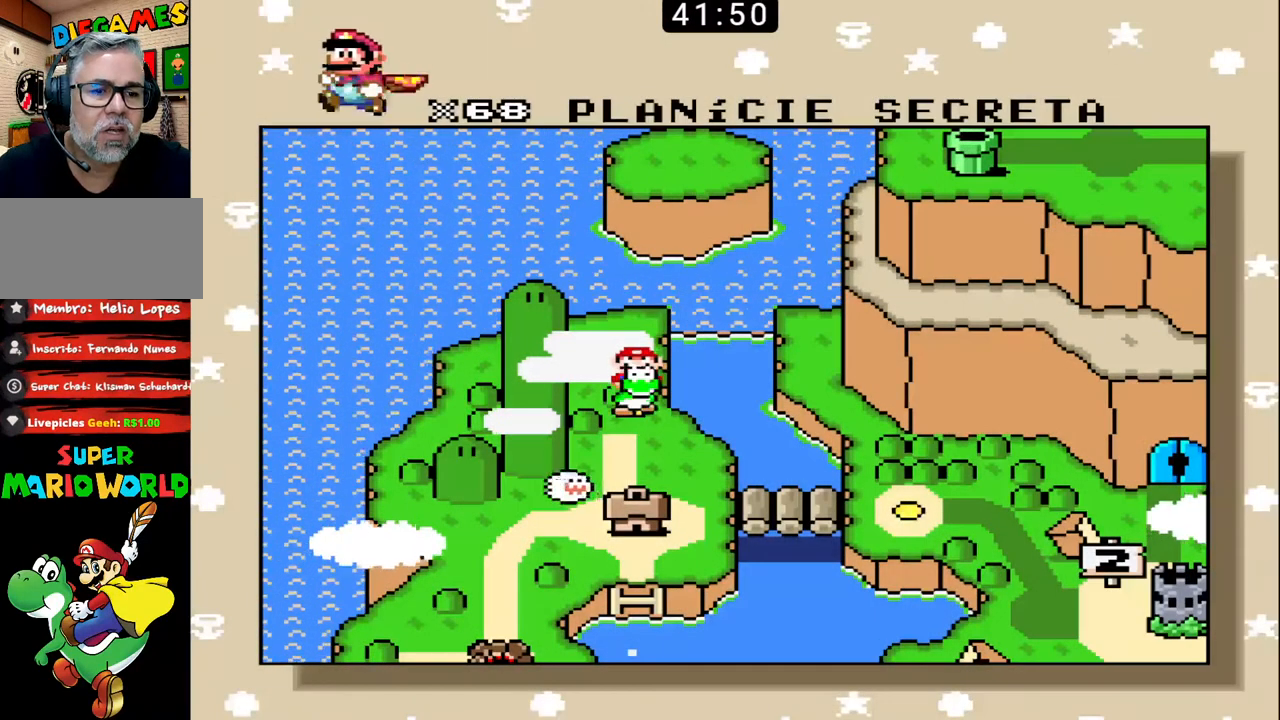
{"buttons": ["B"], "events": []}
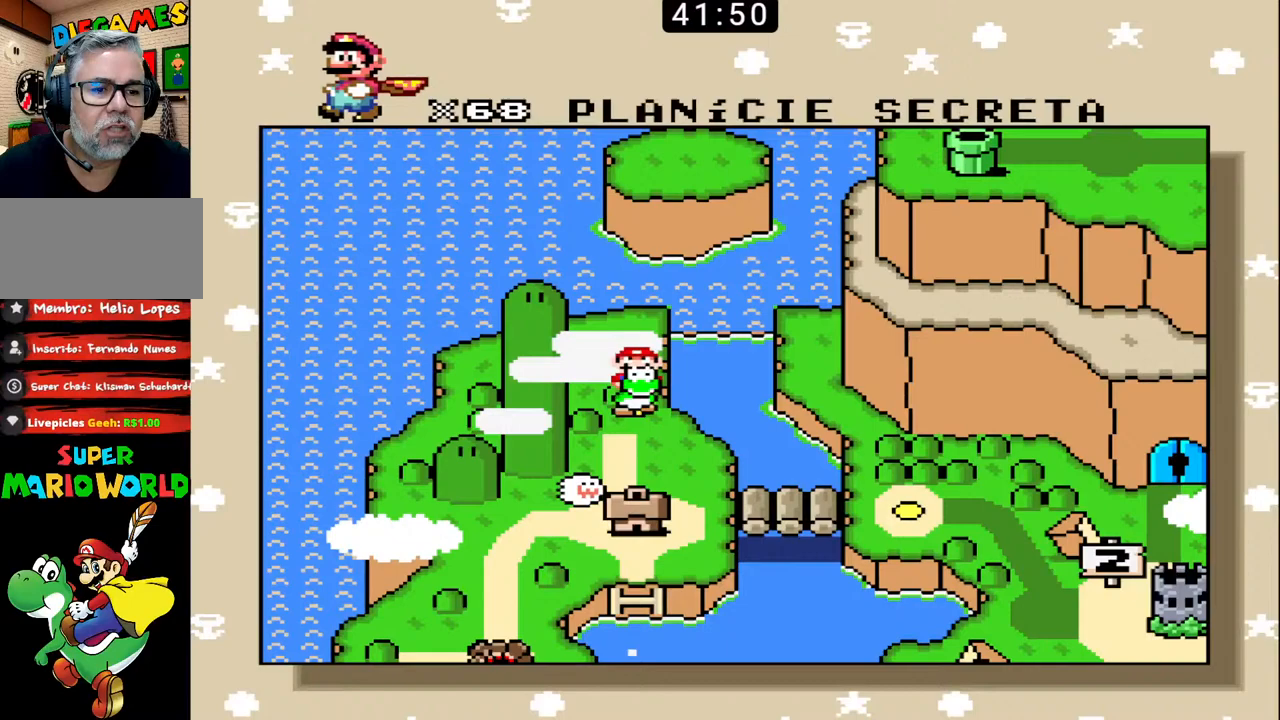
{"buttons": ["B"], "events": []}
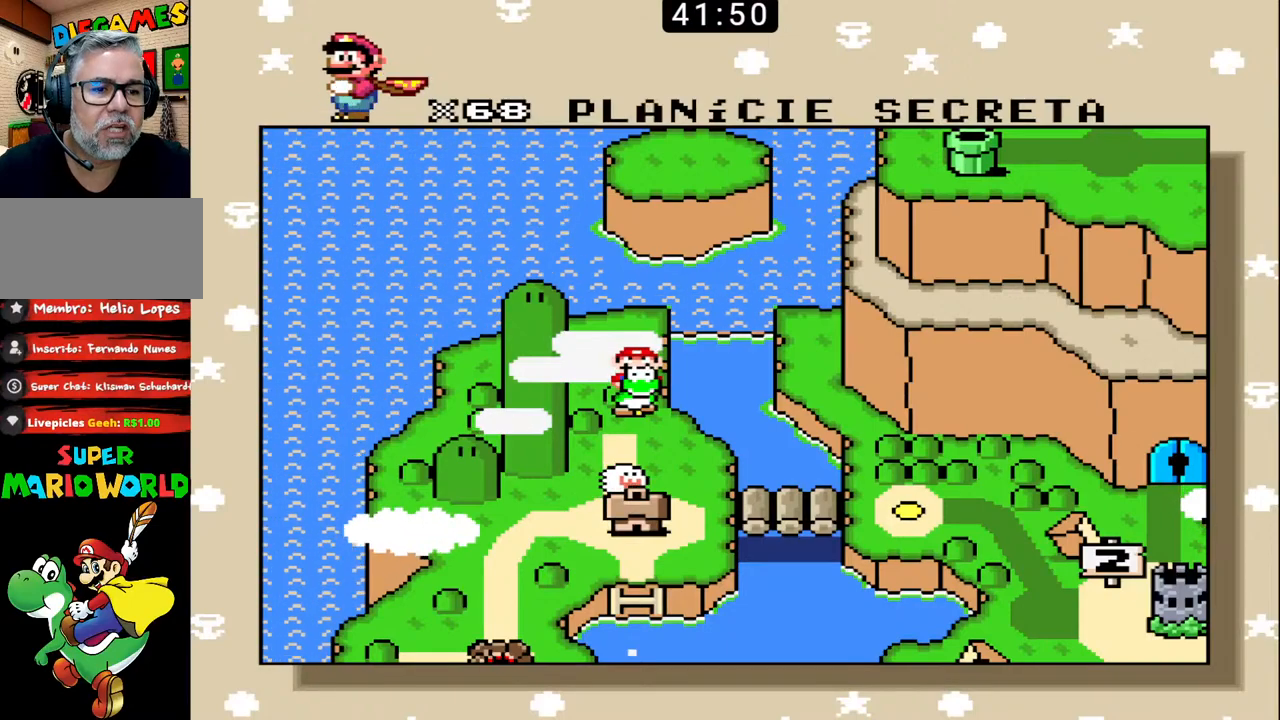
{"buttons": ["B"], "events": []}
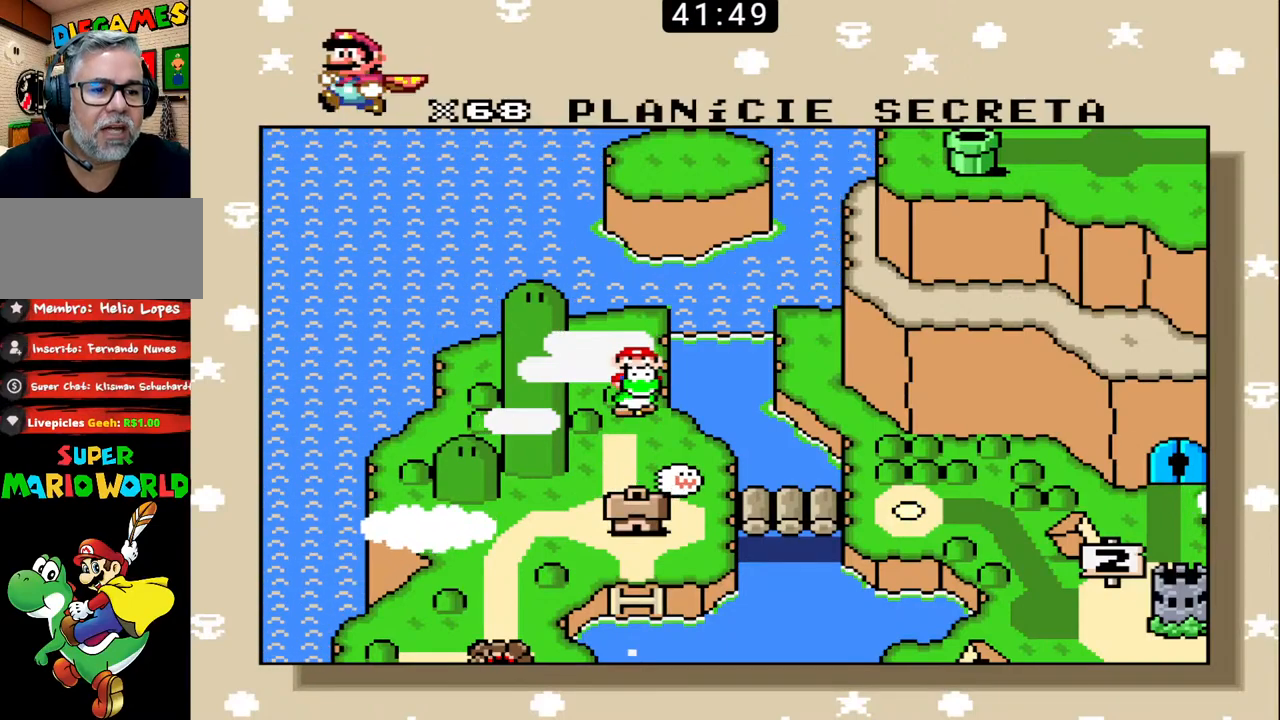
{"buttons": ["B"], "events": []}
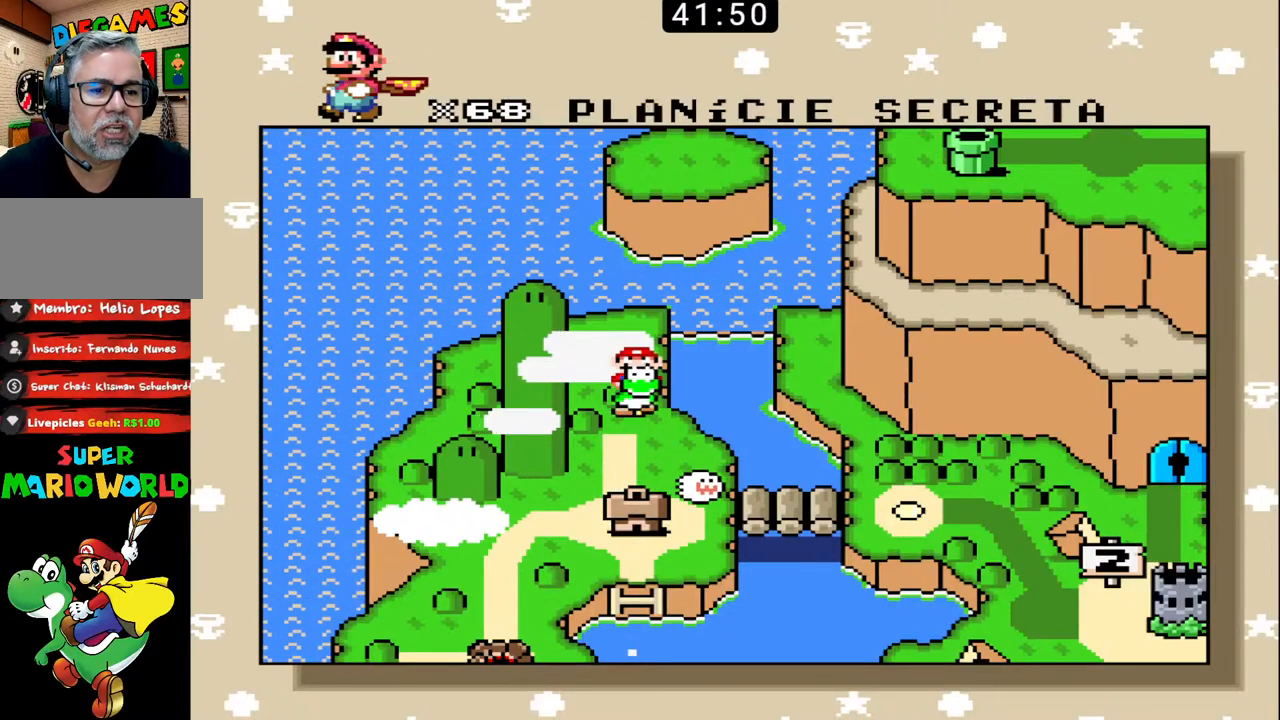
{"buttons": ["B"], "events": []}
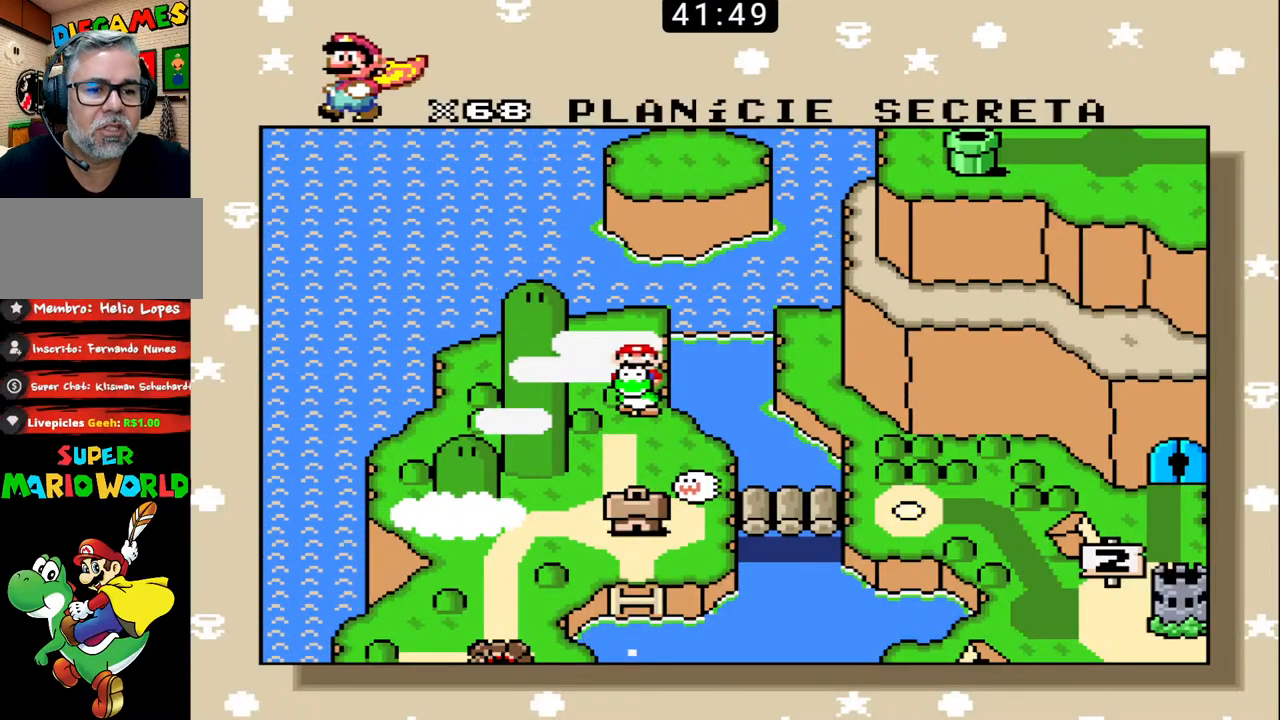
{"buttons": ["B"], "events": []}
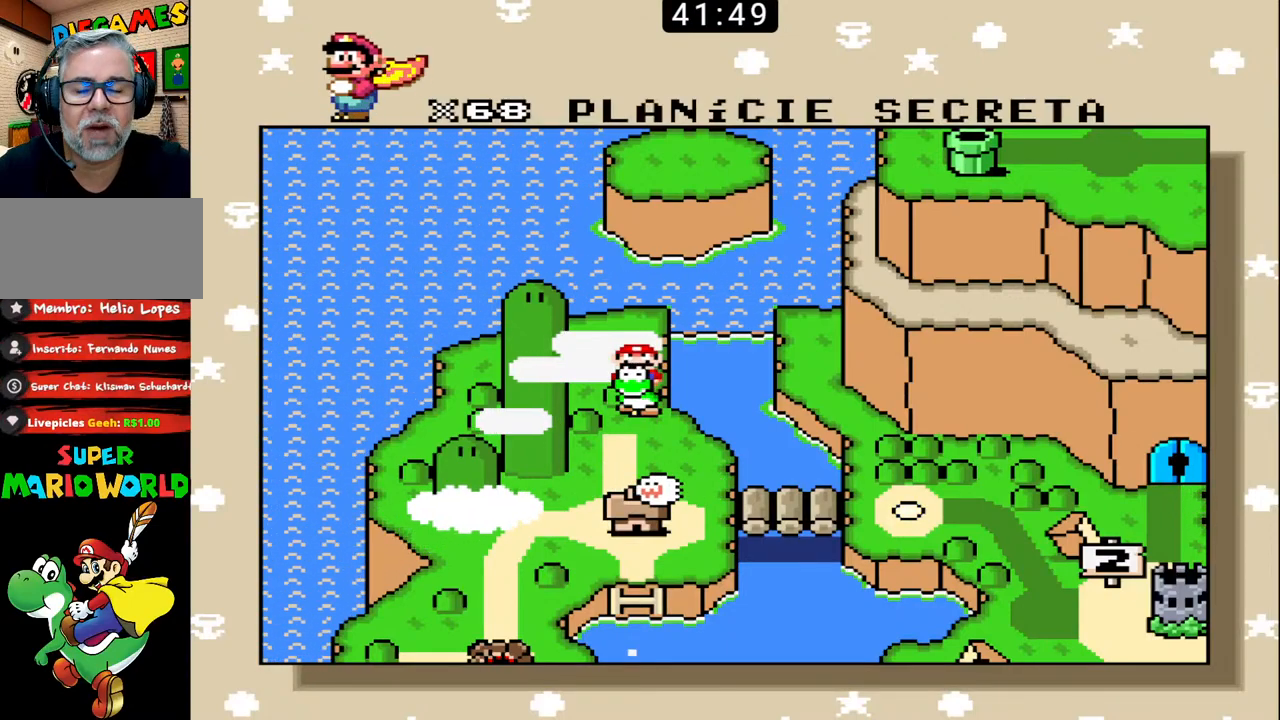
{"buttons": [], "events": [[133, "B", "up"]]}
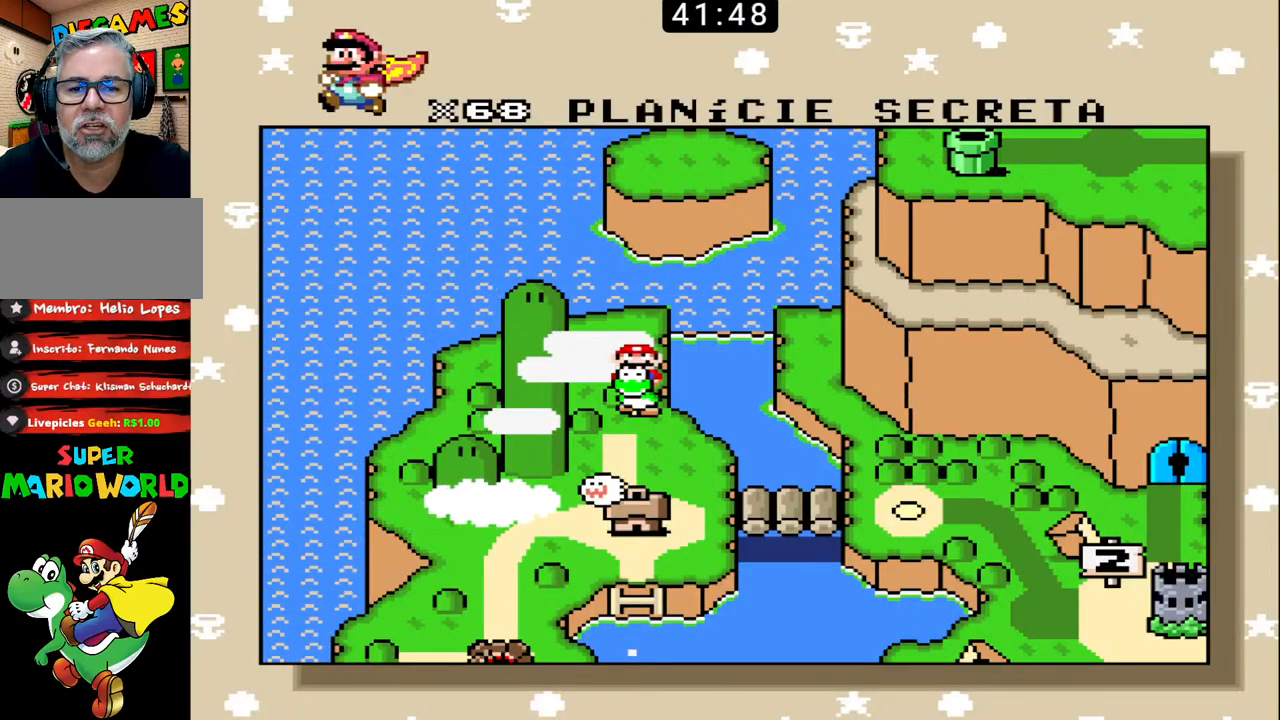
{"buttons": [], "events": [[33, "DPAD_DOWN", "down"], [300, "DPAD_LEFT", "down"], [333, "DPAD_DOWN", "up"], [333, "DPAD_LEFT", "up"]]}
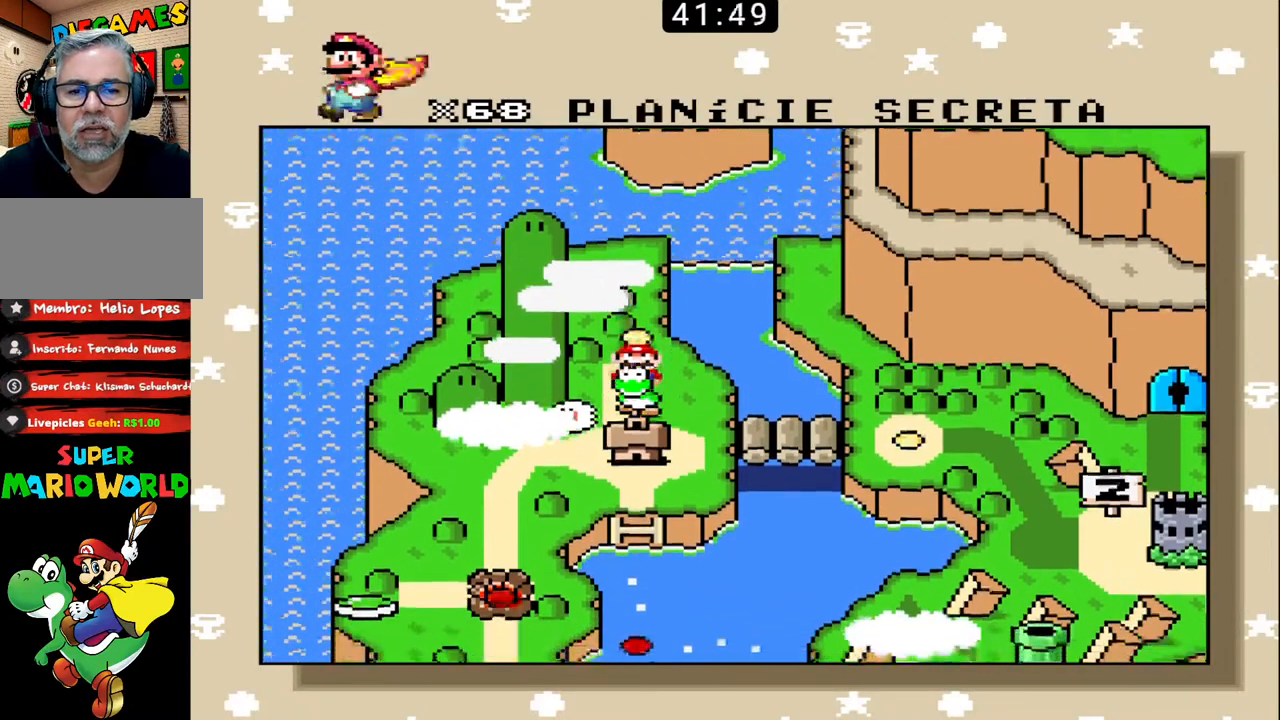
{"buttons": ["DPAD_RIGHT"], "events": [[100, "DPAD_RIGHT", "down"], [300, "DPAD_RIGHT", "up"], [400, "DPAD_RIGHT", "down"]]}
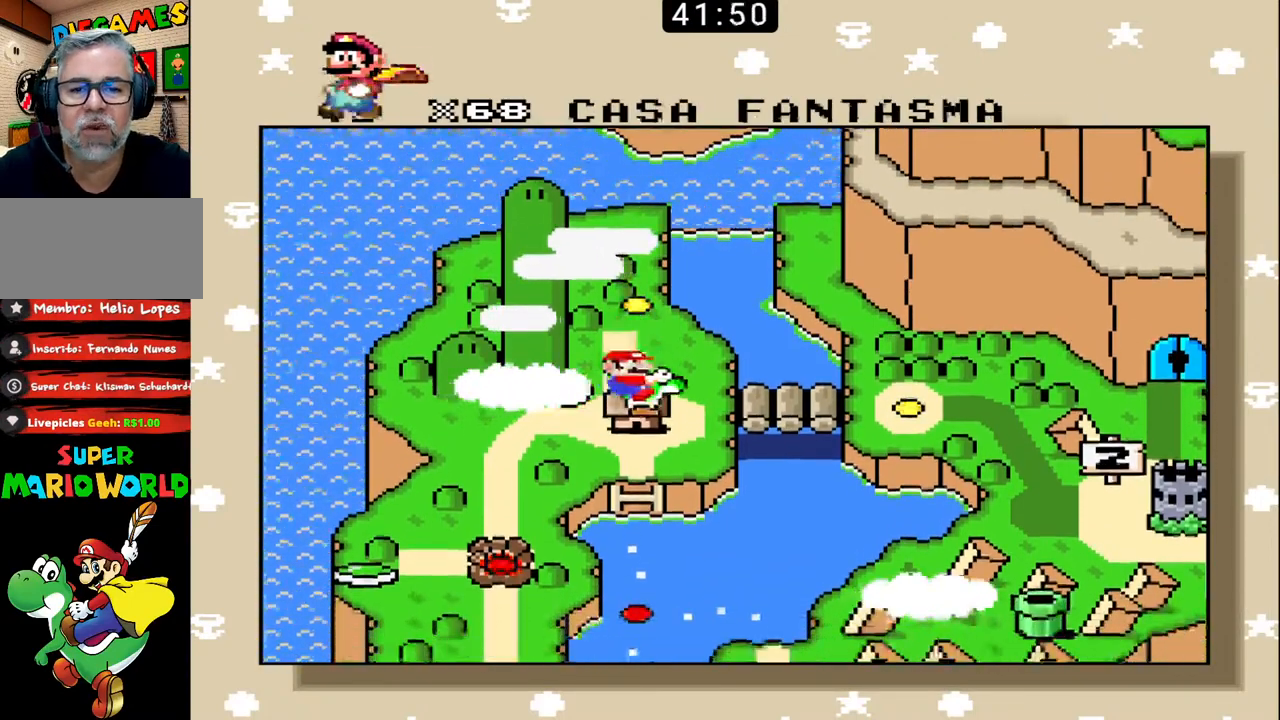
{"buttons": [], "events": [[33, "DPAD_RIGHT", "up"], [167, "DPAD_RIGHT", "down"], [200, "DPAD_UP", "down"], [233, "DPAD_UP", "up"], [300, "DPAD_RIGHT", "up"]]}